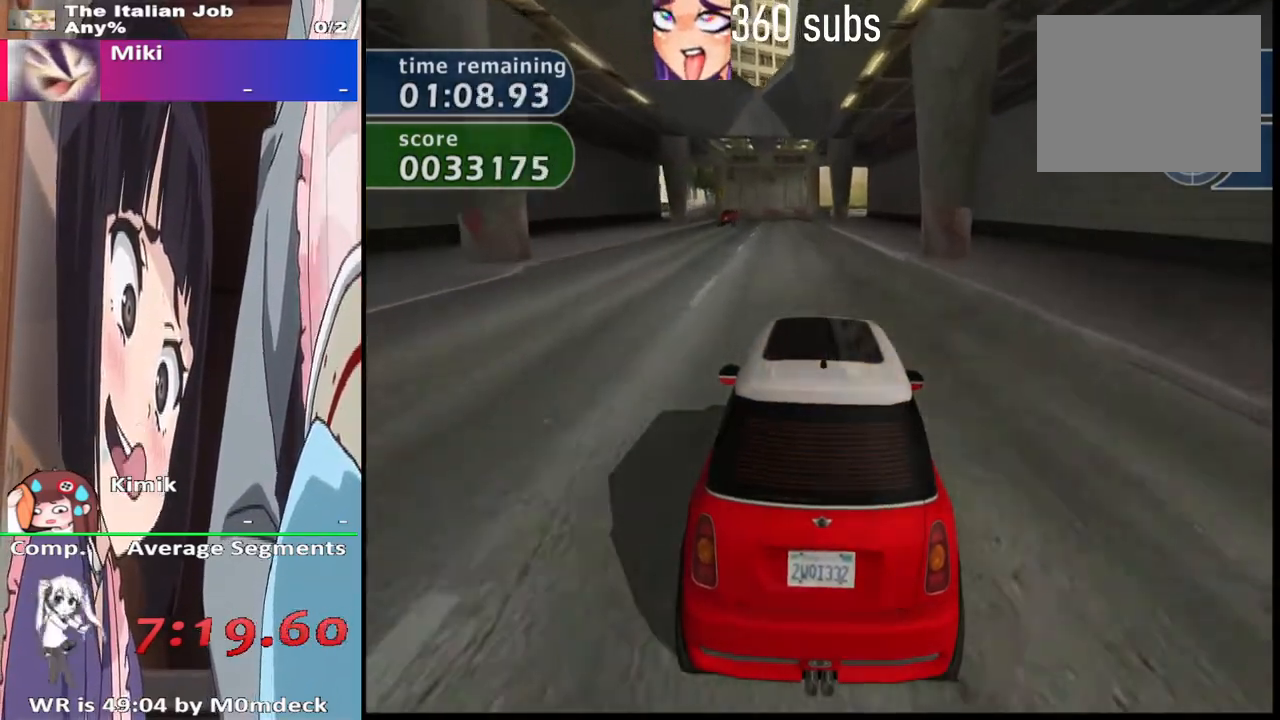
Gameplay with a controller (PlayStation layout); each line is a JSON object with the inputs held at the frame after it. "events" lists button and stick changes between this image and that frame as [ms after this image, input, new state], when the widget could be followed in between.
{"buttons": ["CROSS"], "left_stick": "center", "right_stick": "center", "events": []}
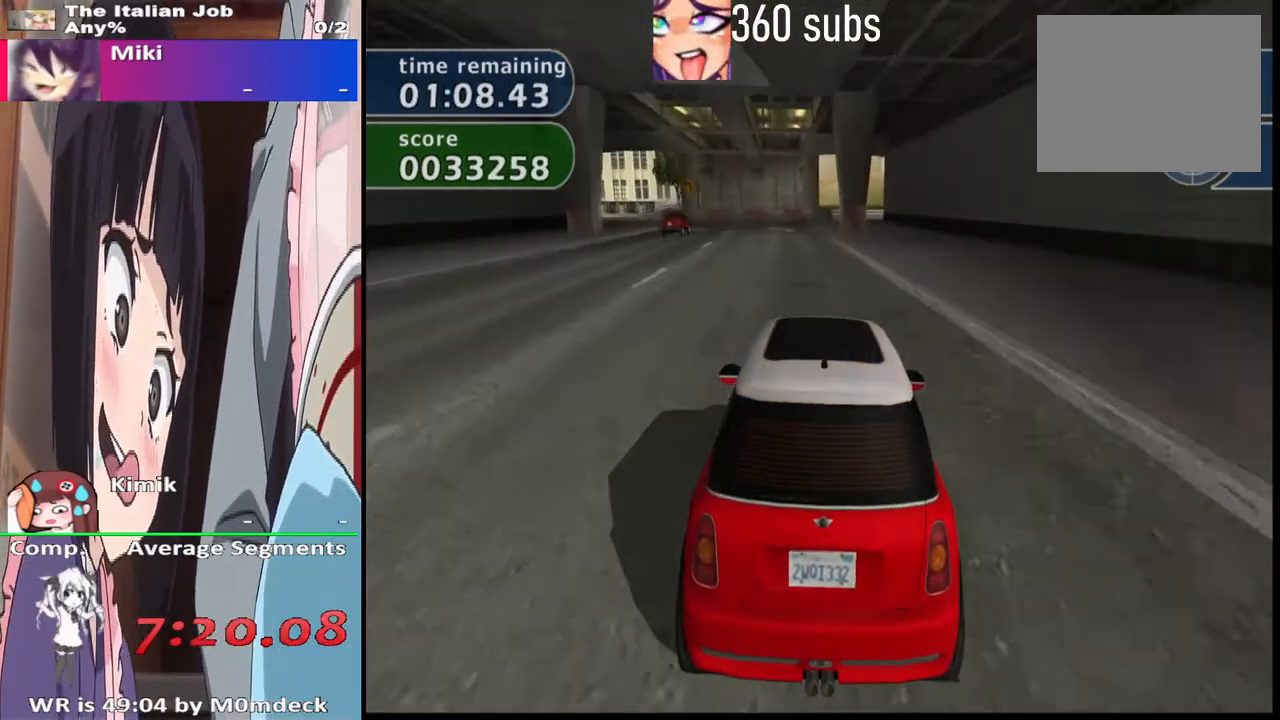
{"buttons": ["CROSS", "R2"], "left_stick": "left", "right_stick": "center", "events": [[67, "R2", "down"], [100, "left_stick", "left"], [333, "left_stick", "center"], [467, "left_stick", "left"]]}
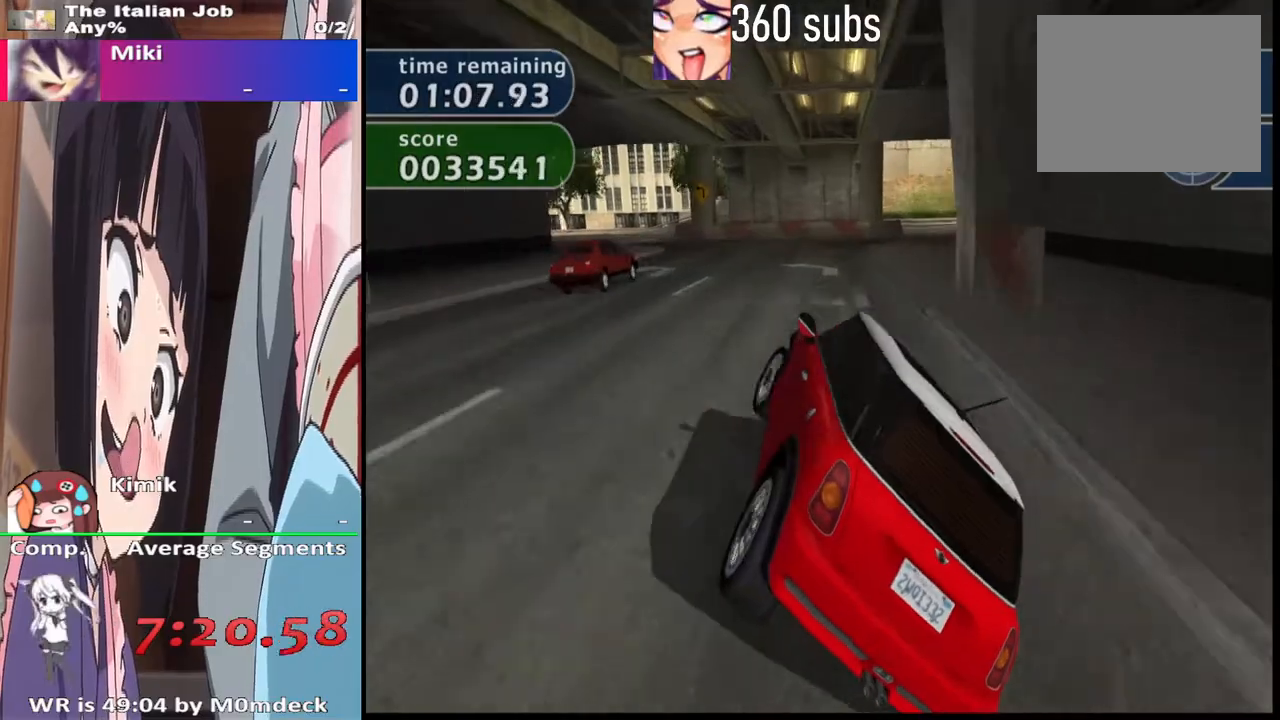
{"buttons": ["CROSS", "R2"], "left_stick": "center", "right_stick": "center", "events": [[200, "CROSS", "up"], [367, "CROSS", "down"], [400, "left_stick", "center"]]}
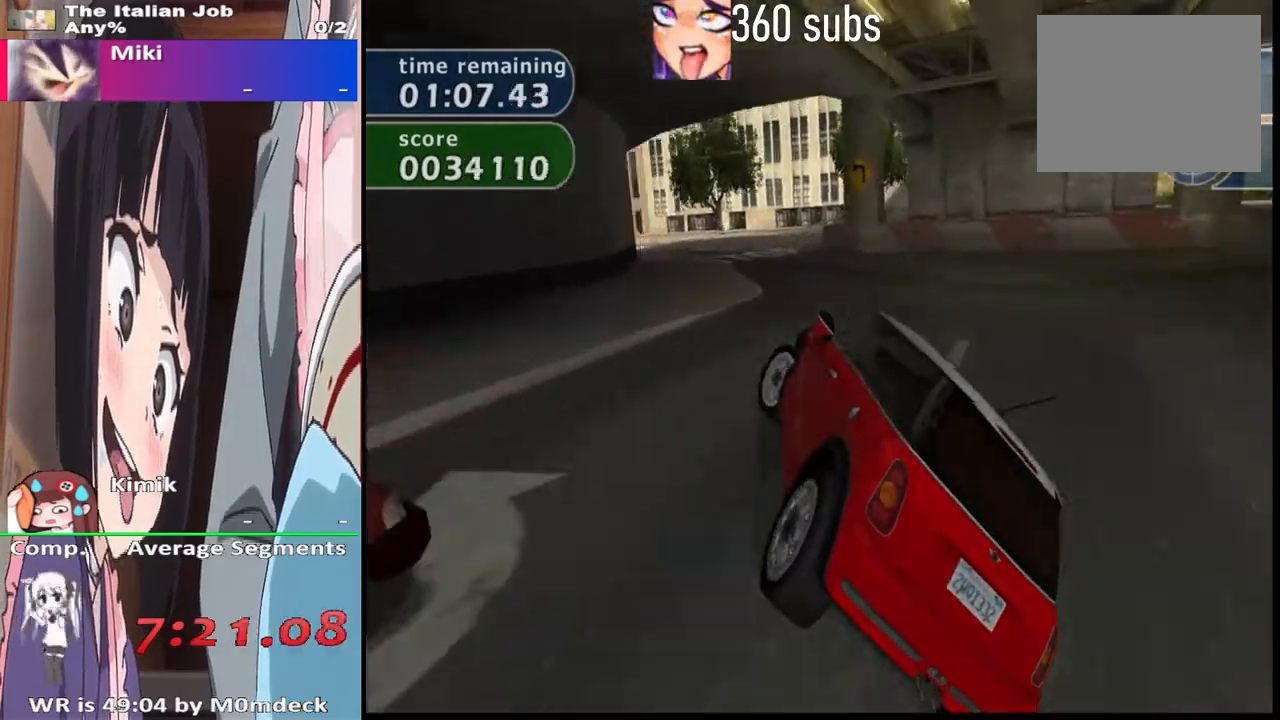
{"buttons": ["CROSS", "R2"], "left_stick": "center", "right_stick": "center", "events": [[33, "left_stick", "left"], [167, "left_stick", "center"], [333, "left_stick", "left"], [433, "left_stick", "center"]]}
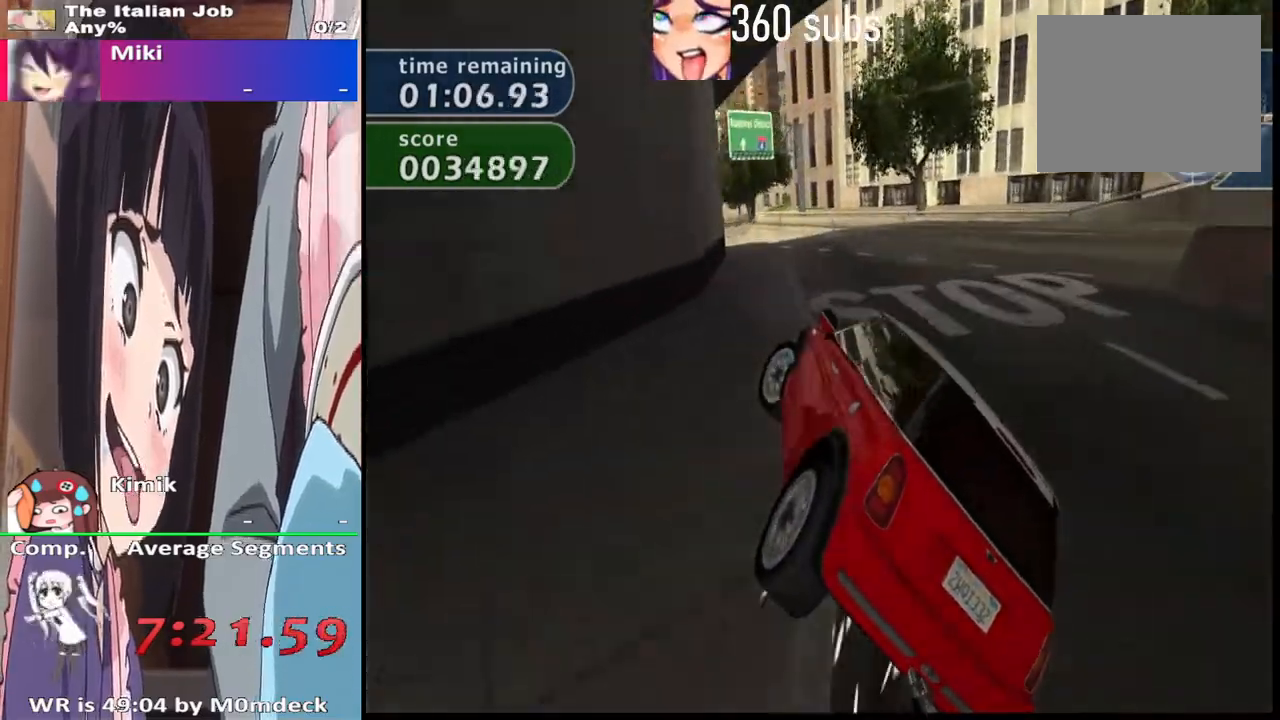
{"buttons": ["CROSS", "R2"], "left_stick": "left", "right_stick": "center", "events": [[33, "left_stick", "right"], [133, "left_stick", "center"], [400, "left_stick", "left"]]}
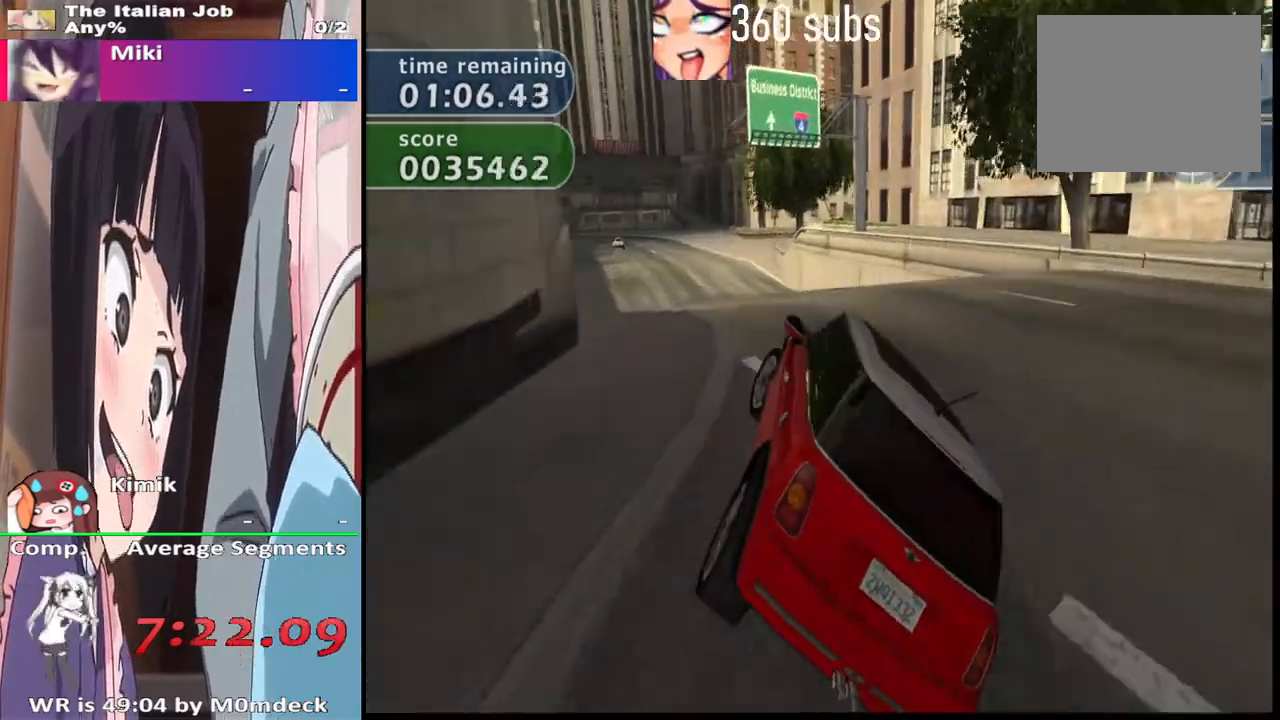
{"buttons": ["CROSS", "R2"], "left_stick": "center", "right_stick": "center", "events": [[100, "left_stick", "center"]]}
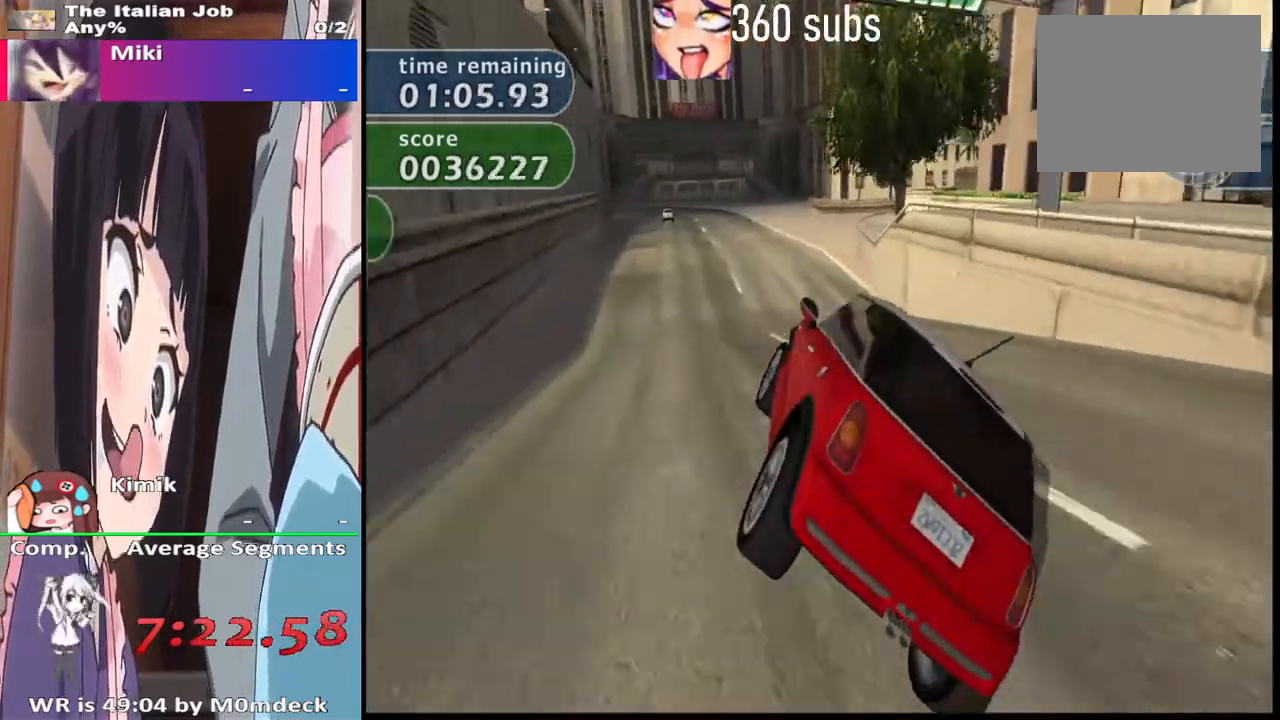
{"buttons": ["CROSS"], "left_stick": "center", "right_stick": "center", "events": [[333, "R2", "up"], [367, "left_stick", "right"], [500, "left_stick", "center"]]}
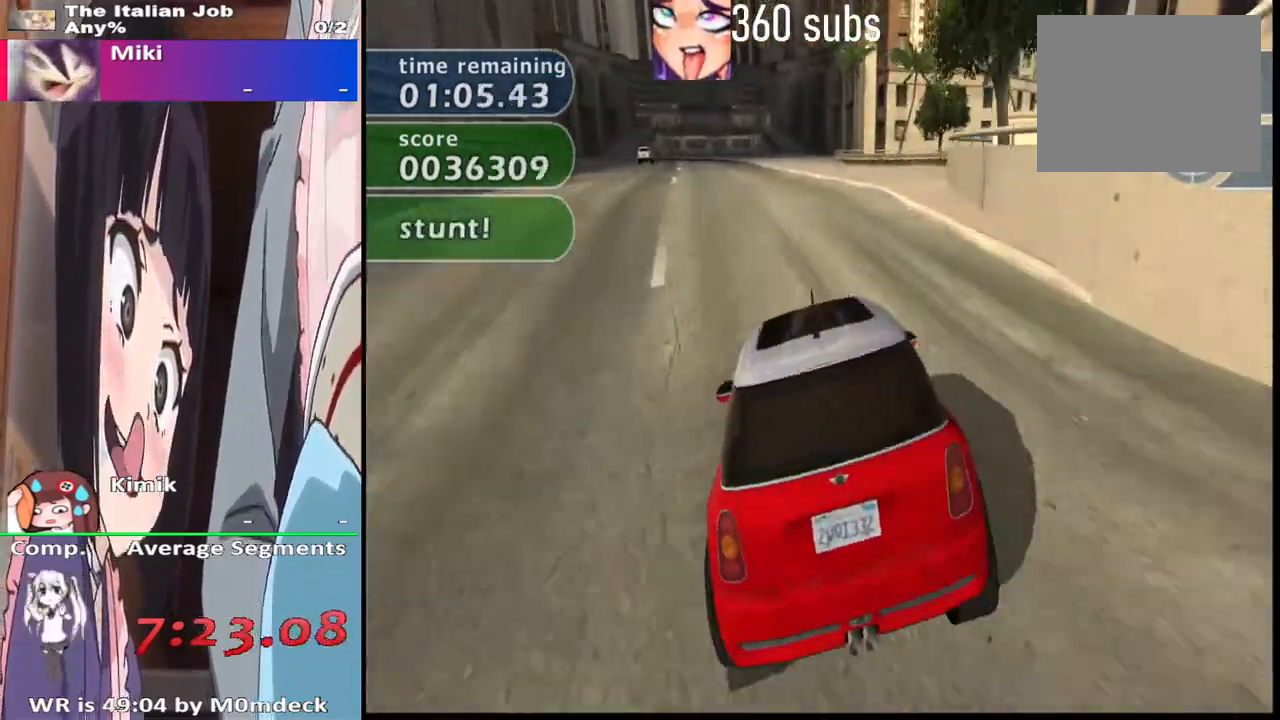
{"buttons": ["CROSS"], "left_stick": "center", "right_stick": "center", "events": []}
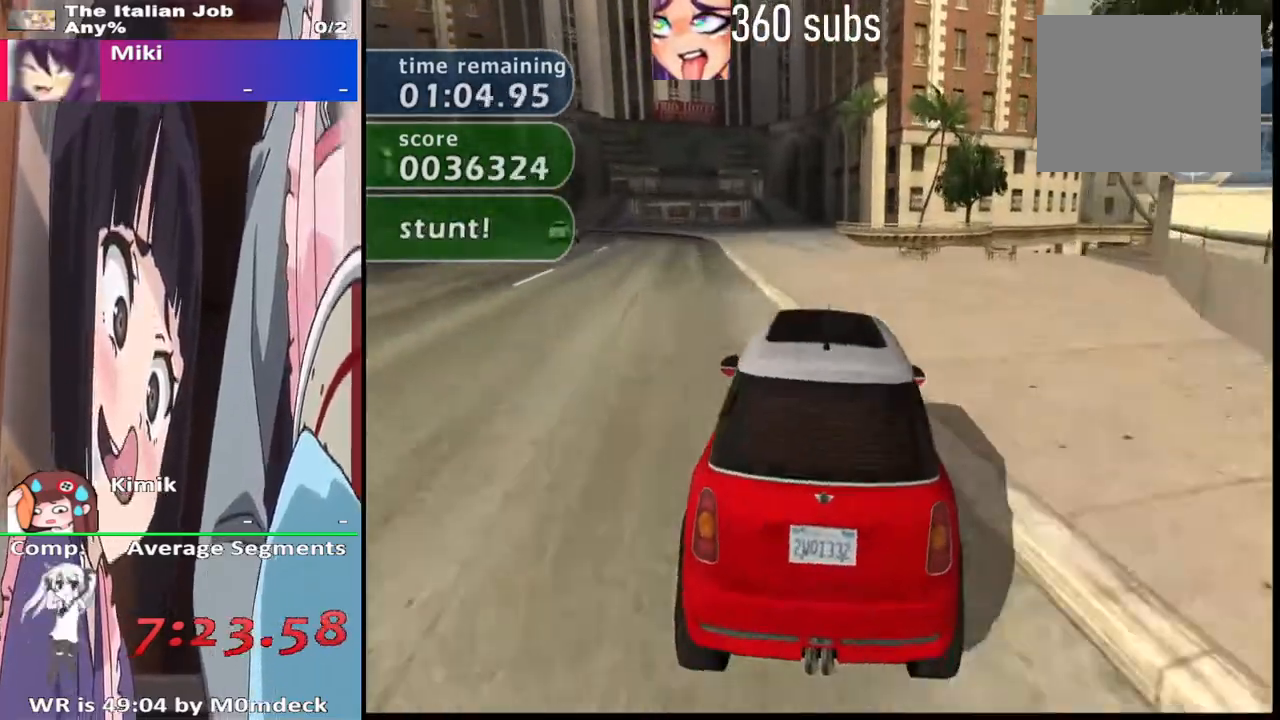
{"buttons": ["CROSS"], "left_stick": "left", "right_stick": "center", "events": [[433, "left_stick", "left"]]}
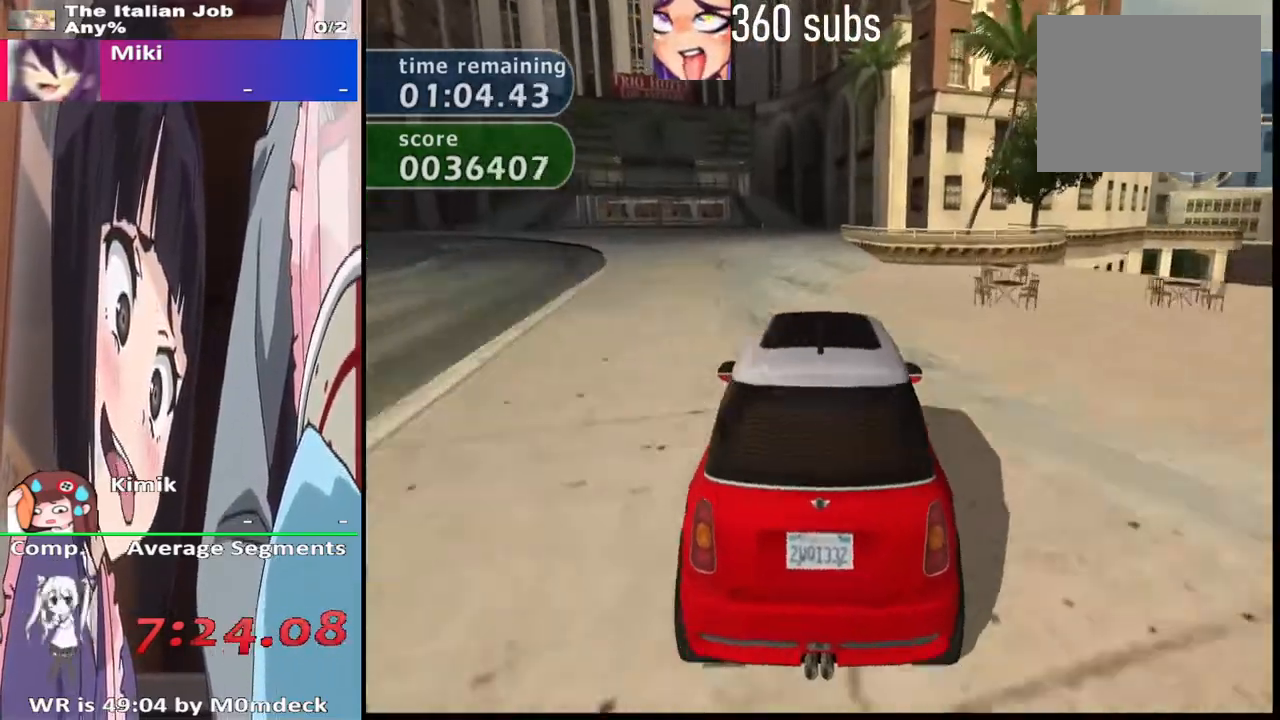
{"buttons": ["CROSS"], "left_stick": "right", "right_stick": "center"}
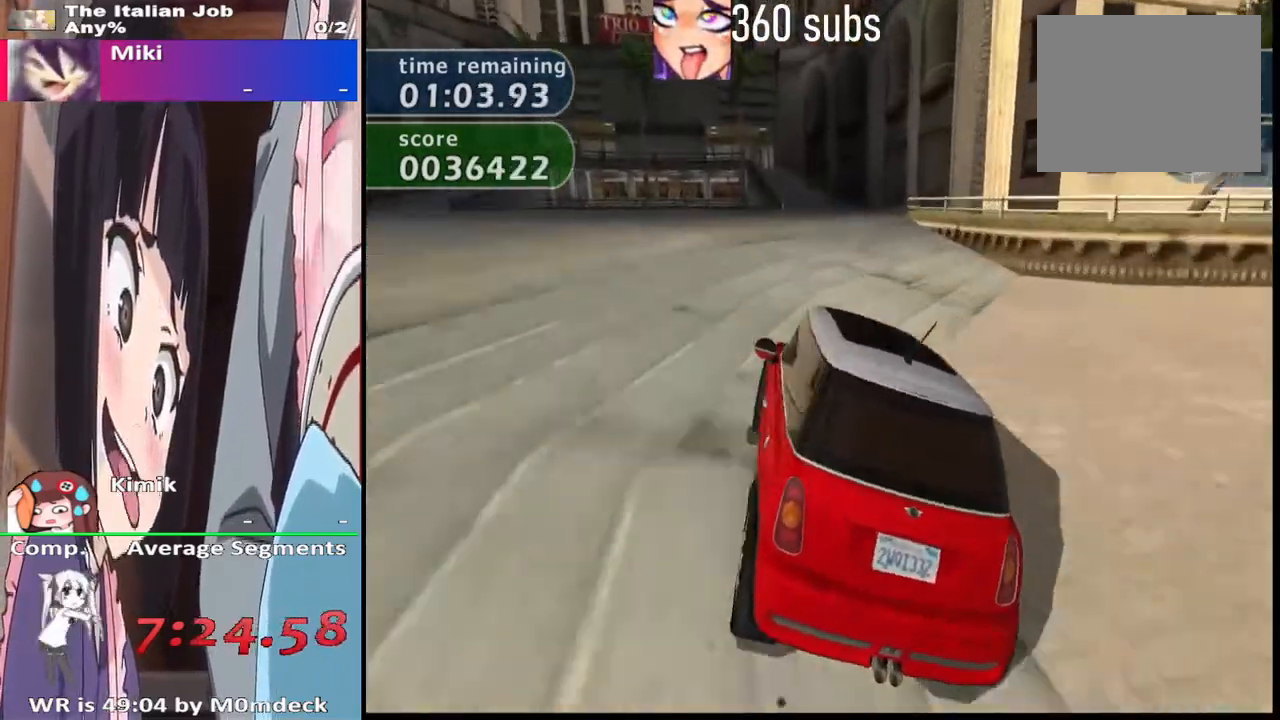
{"buttons": ["CROSS"], "left_stick": "center", "right_stick": "center", "events": [[33, "left_stick", "center"], [367, "left_stick", "left"], [500, "left_stick", "center"]]}
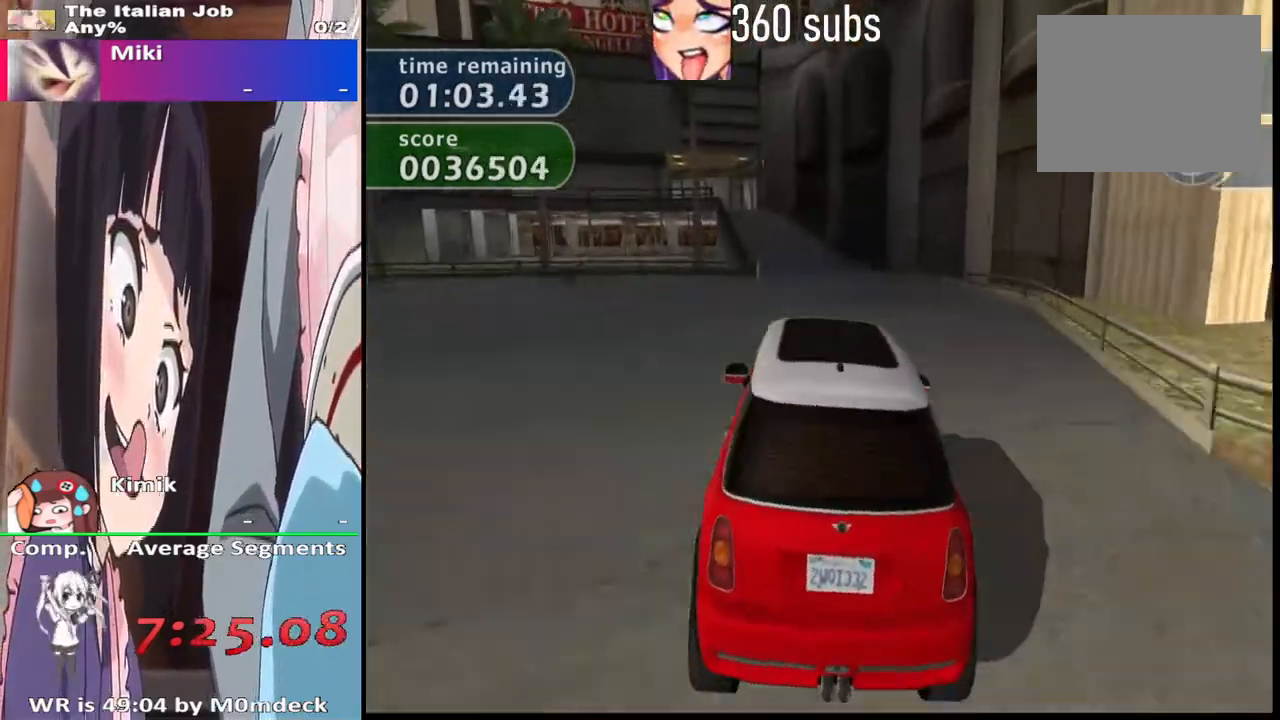
{"buttons": ["CROSS"], "left_stick": "center", "right_stick": "center", "events": []}
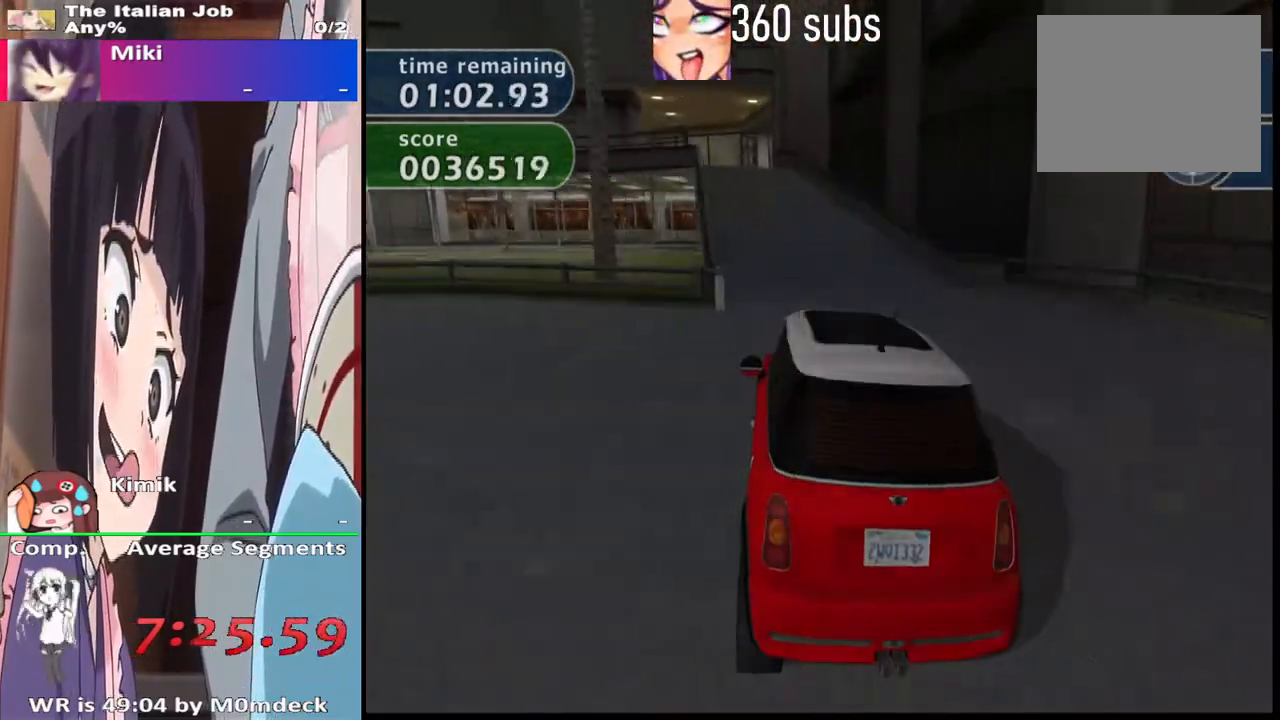
{"buttons": [], "left_stick": "center", "right_stick": "center", "events": [[33, "left_stick", "left"], [167, "left_stick", "center"], [467, "CROSS", "up"]]}
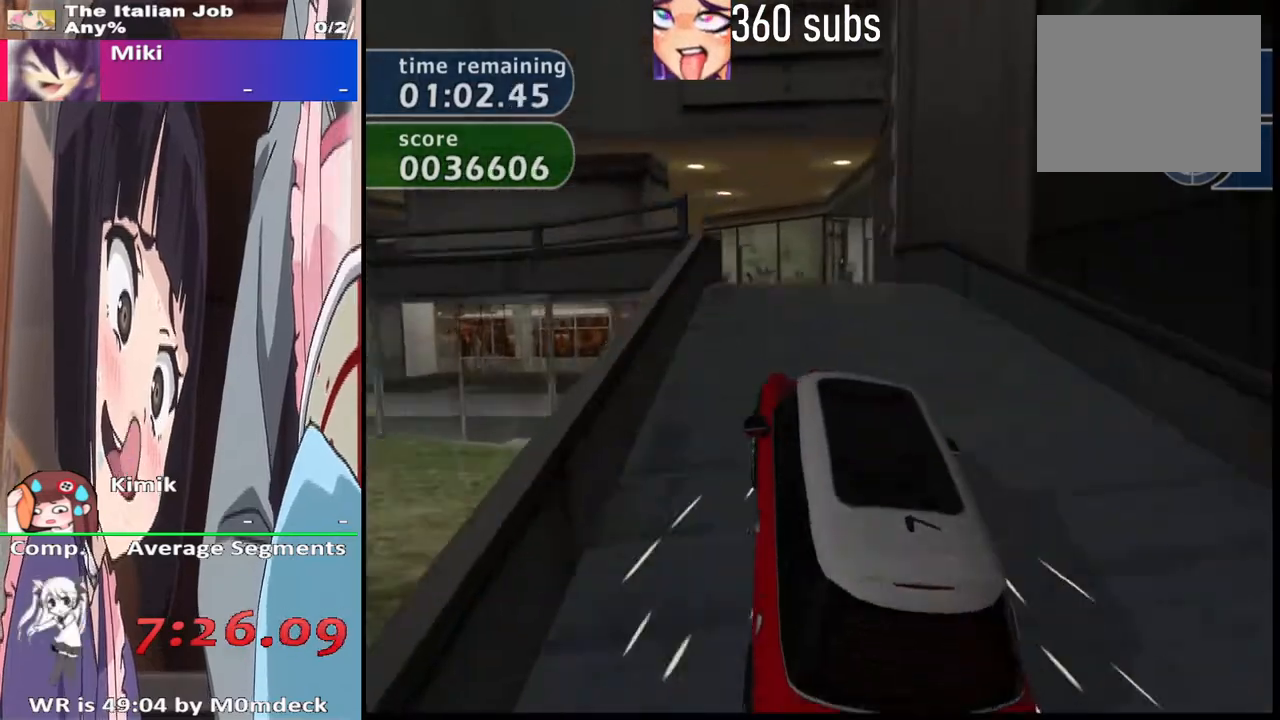
{"buttons": ["SQUARE"], "left_stick": "center", "right_stick": "center", "events": [[33, "SQUARE", "down"], [300, "left_stick", "left"], [367, "left_stick", "center"]]}
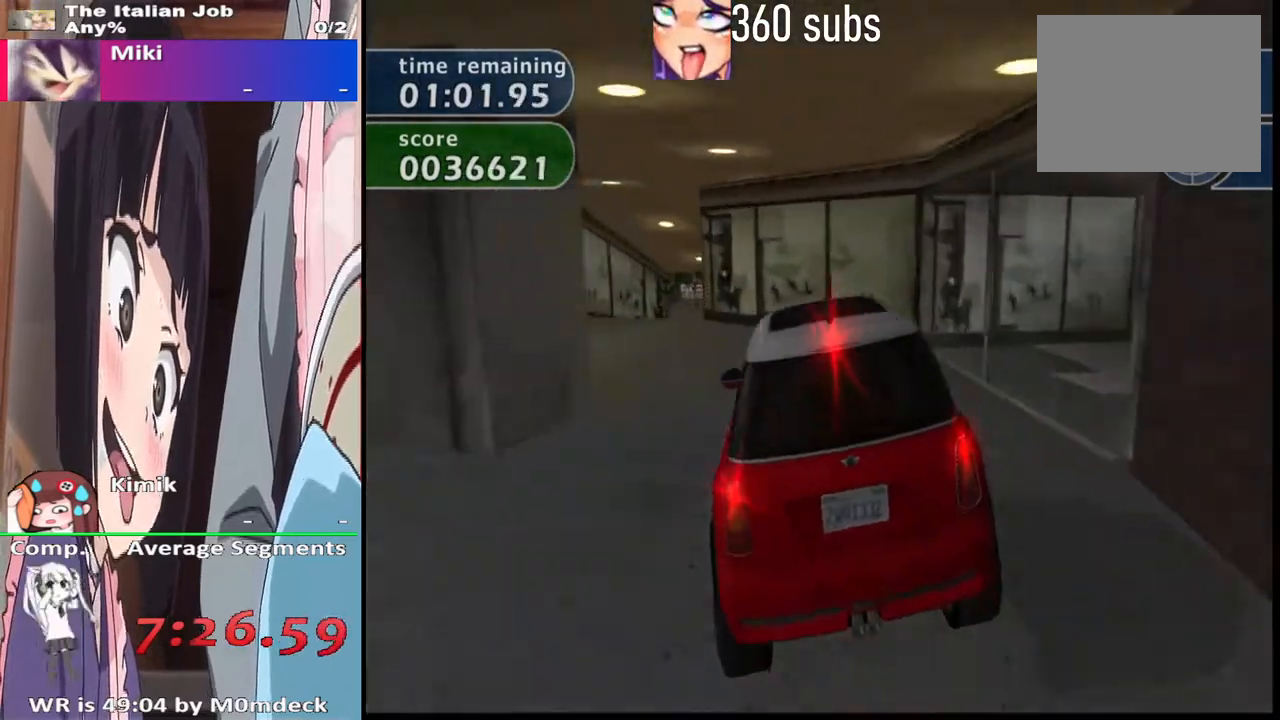
{"buttons": [], "left_stick": "left", "right_stick": "center", "events": [[33, "left_stick", "left"], [300, "SQUARE", "up"]]}
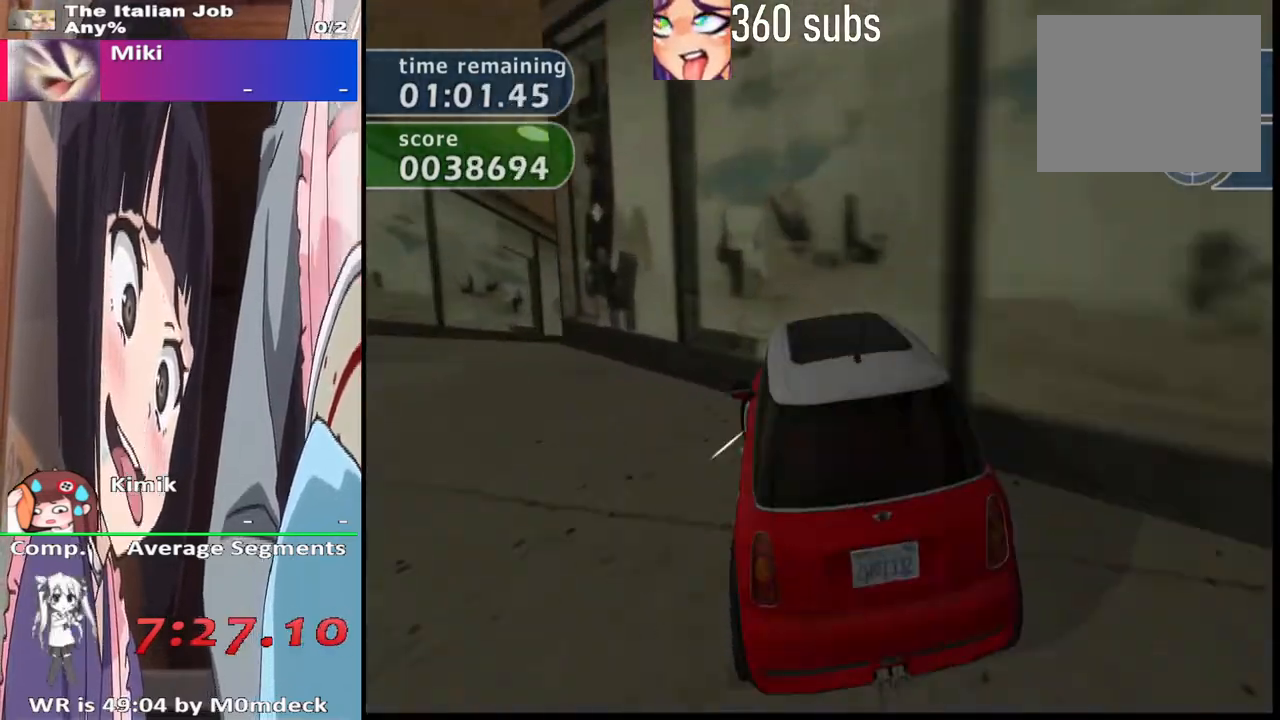
{"buttons": ["SQUARE"], "left_stick": "right", "right_stick": "center", "events": [[67, "CROSS", "down"], [133, "left_stick", "right"], [200, "CROSS", "up"], [300, "SQUARE", "down"]]}
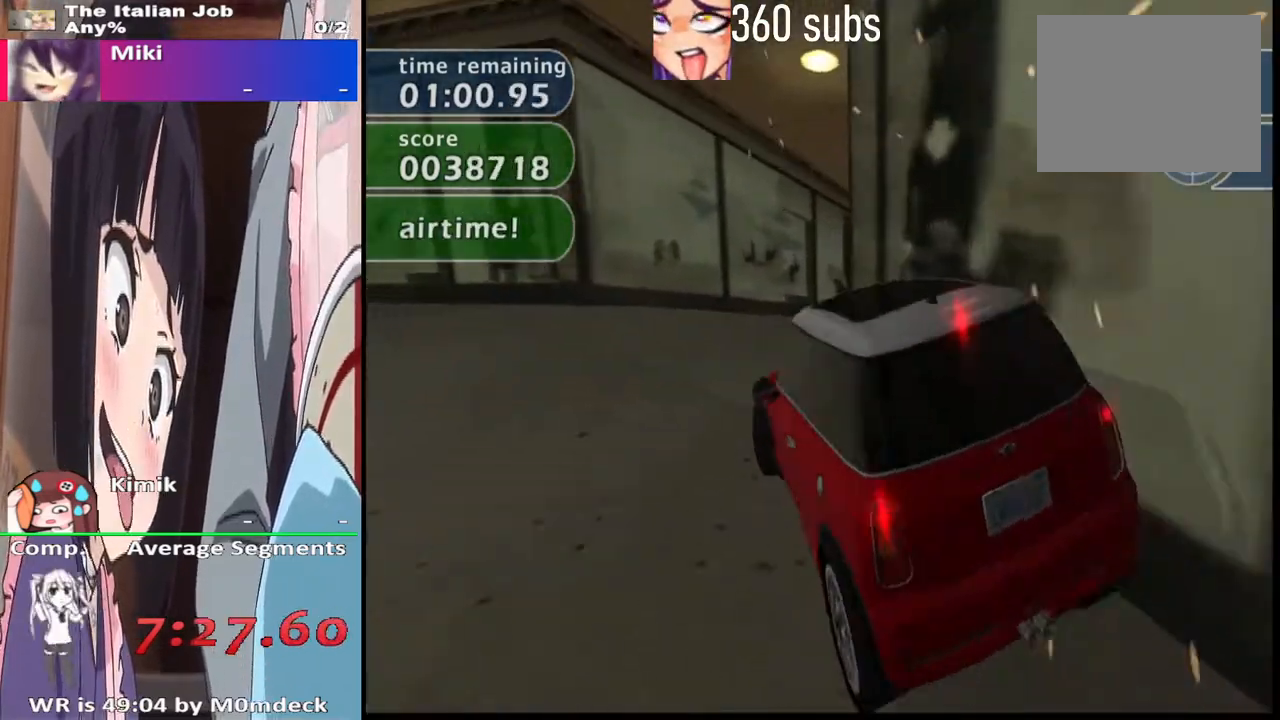
{"buttons": ["CROSS"], "left_stick": "right", "right_stick": "center", "events": [[33, "SQUARE", "up"], [67, "CROSS", "down"], [100, "left_stick", "center"], [433, "left_stick", "right"]]}
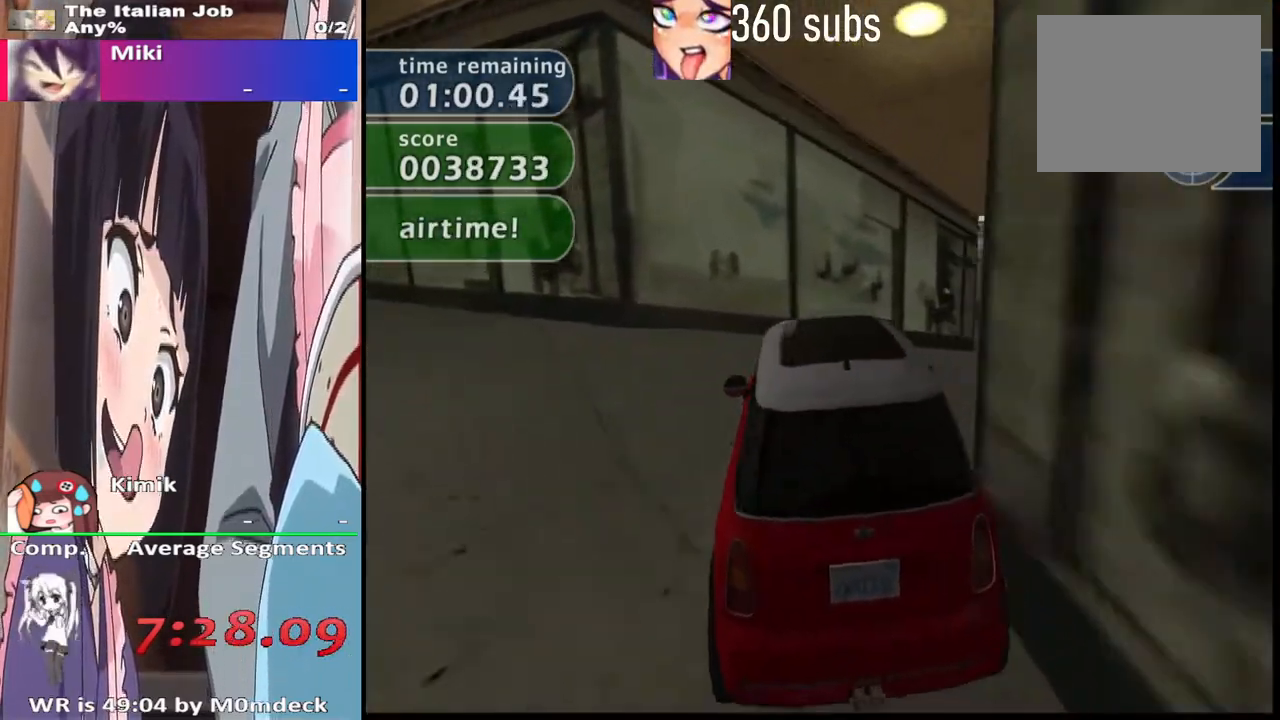
{"buttons": ["CROSS"], "left_stick": "center", "right_stick": "center", "events": [[467, "left_stick", "center"]]}
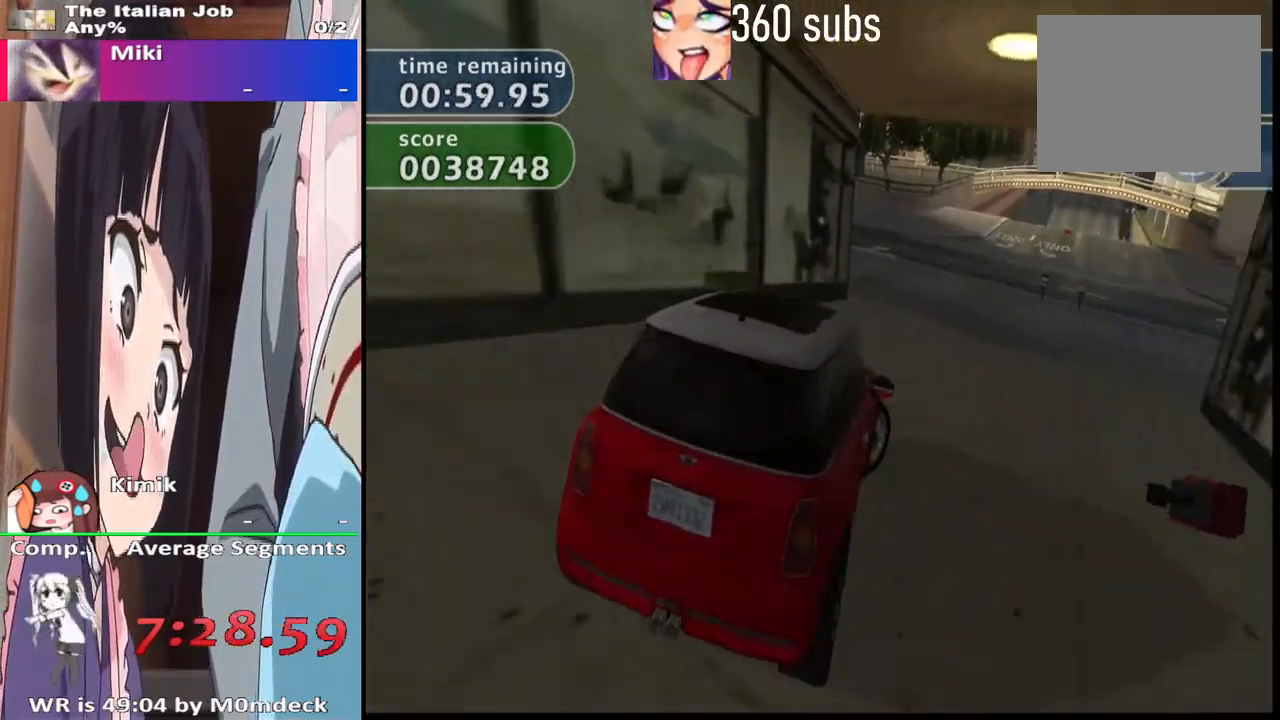
{"buttons": ["CROSS"], "left_stick": "center", "right_stick": "center", "events": [[333, "left_stick", "right"], [433, "left_stick", "center"]]}
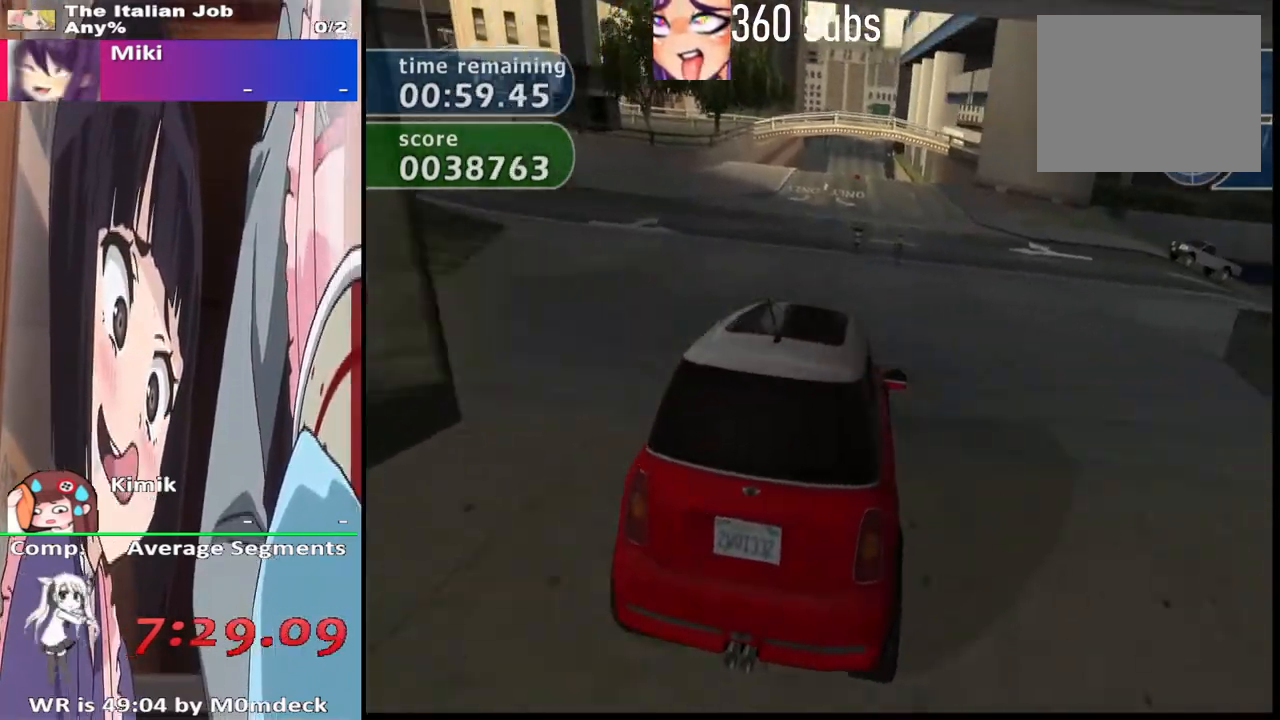
{"buttons": ["CROSS"], "left_stick": "center", "right_stick": "center", "events": [[300, "left_stick", "left"], [400, "left_stick", "center"]]}
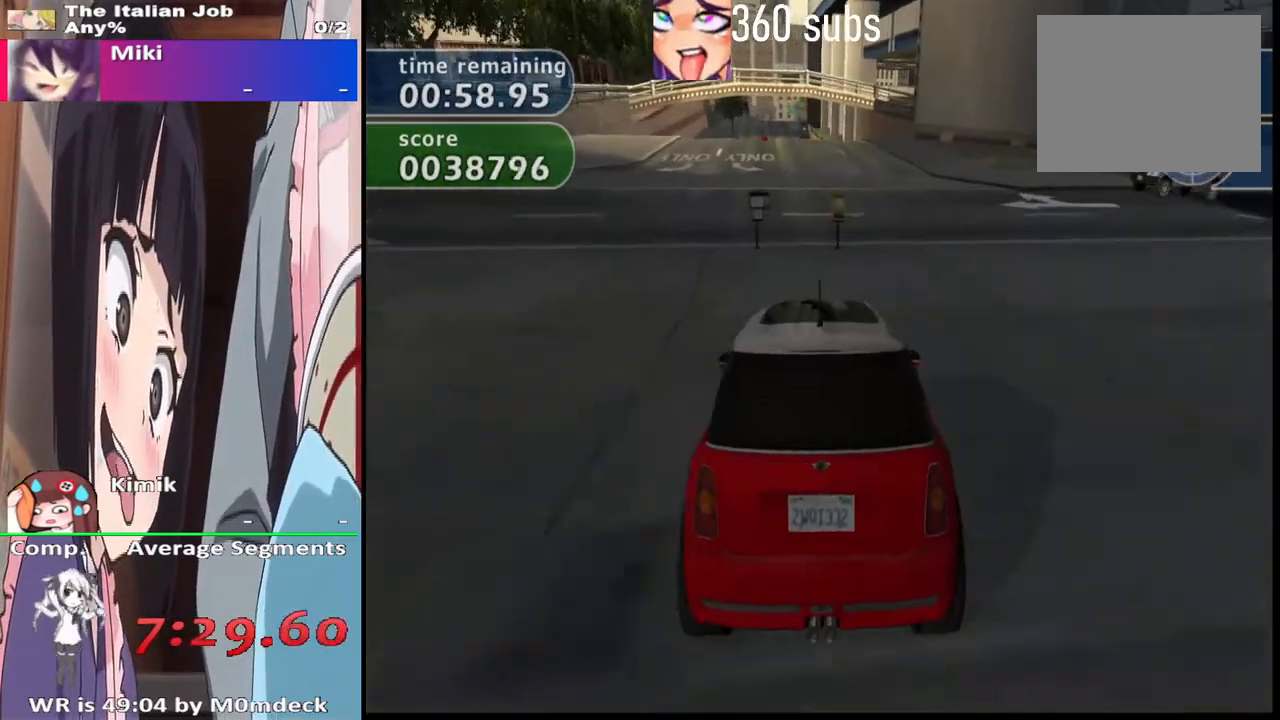
{"buttons": ["CROSS"], "left_stick": "center", "right_stick": "center", "events": []}
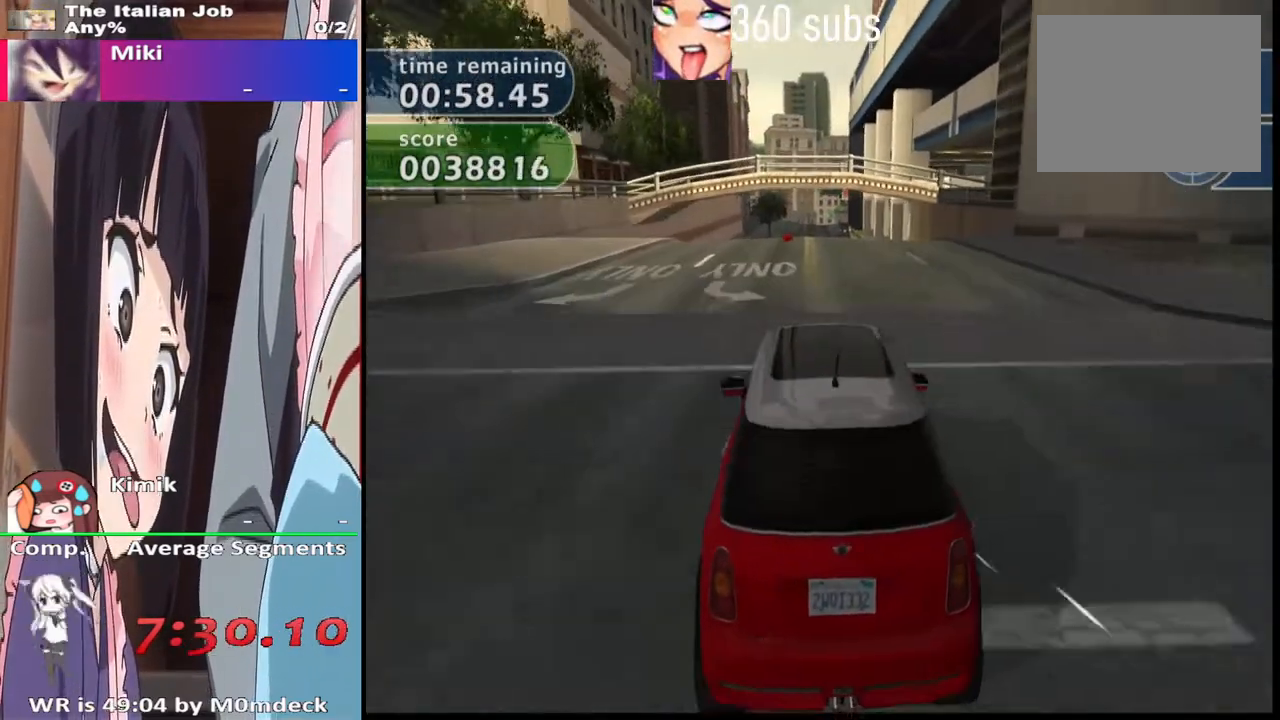
{"buttons": ["CROSS"], "left_stick": "center", "right_stick": "center", "events": [[367, "left_stick", "right"], [500, "left_stick", "center"]]}
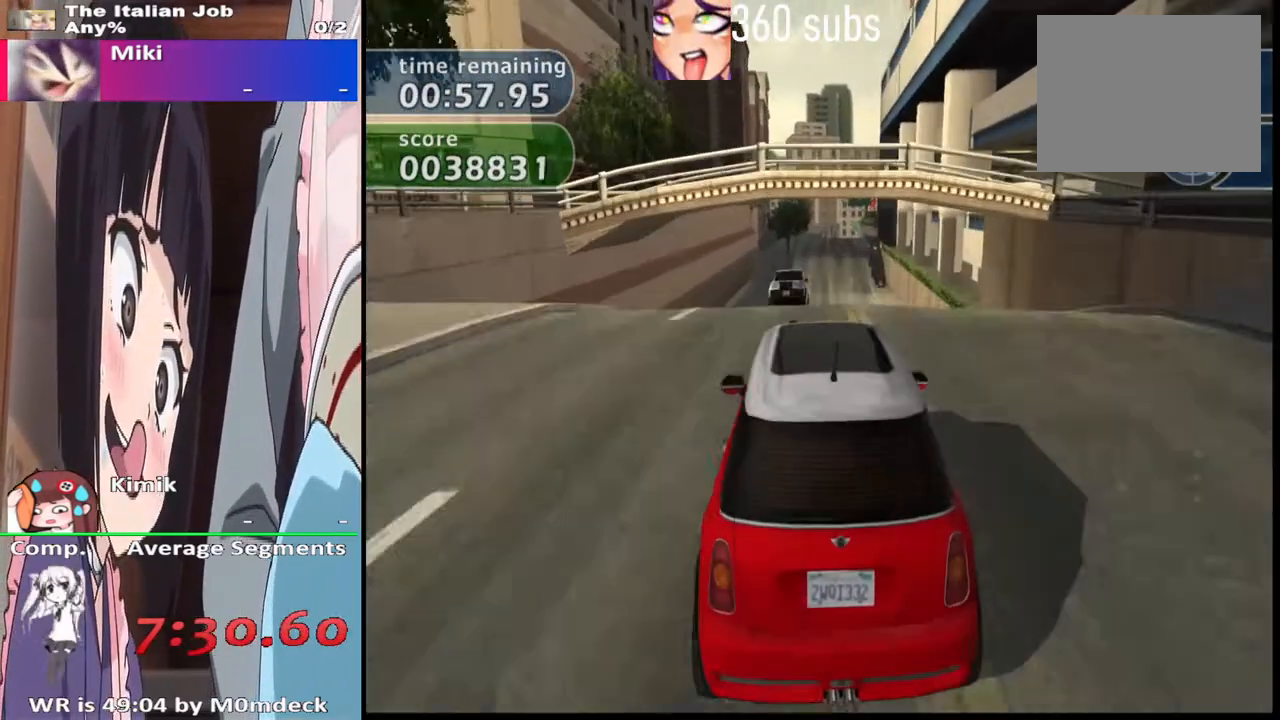
{"buttons": ["CROSS"], "left_stick": "center", "right_stick": "center", "events": []}
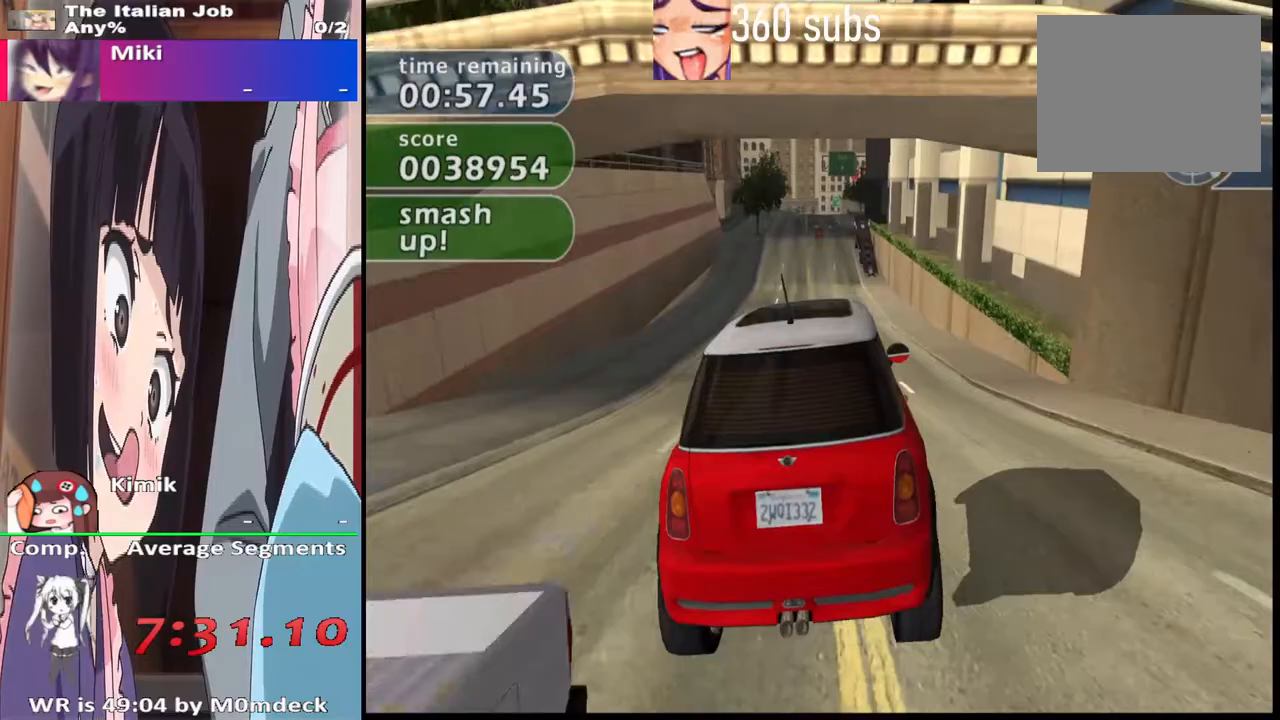
{"buttons": ["CROSS"], "left_stick": "center", "right_stick": "center", "events": [[267, "left_stick", "left"], [400, "left_stick", "center"]]}
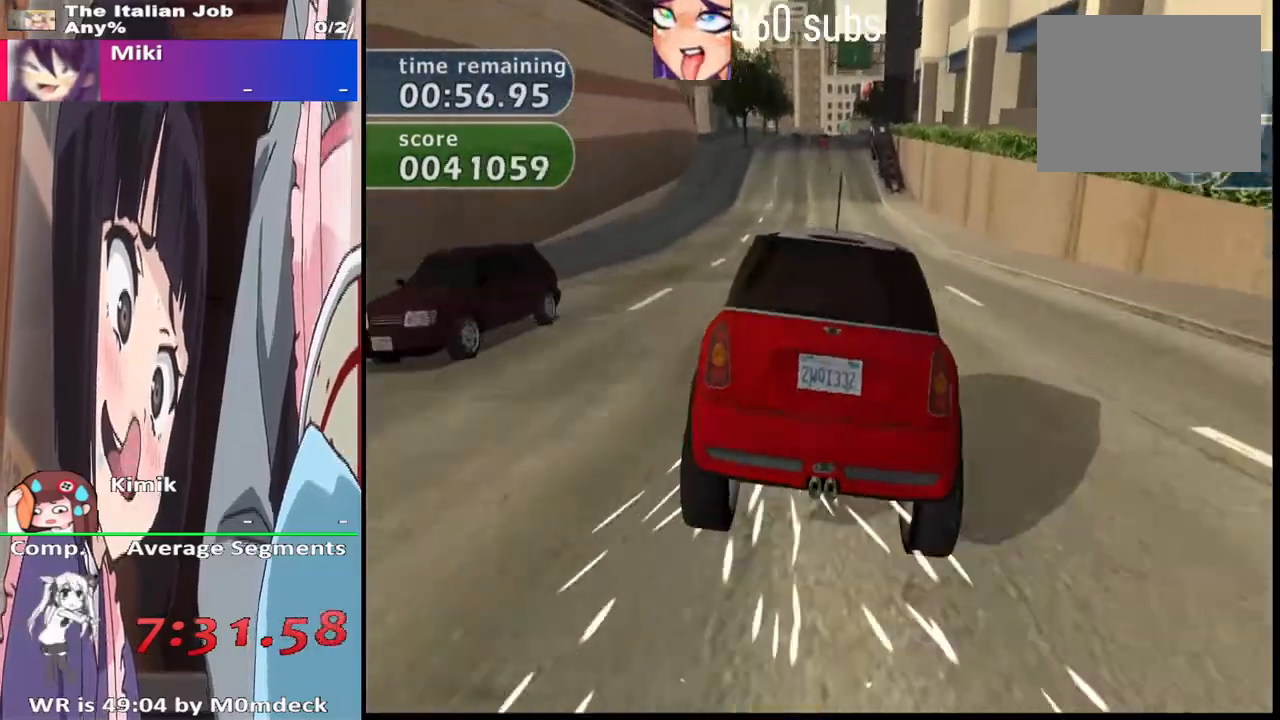
{"buttons": ["CROSS"], "left_stick": "center", "right_stick": "center", "events": []}
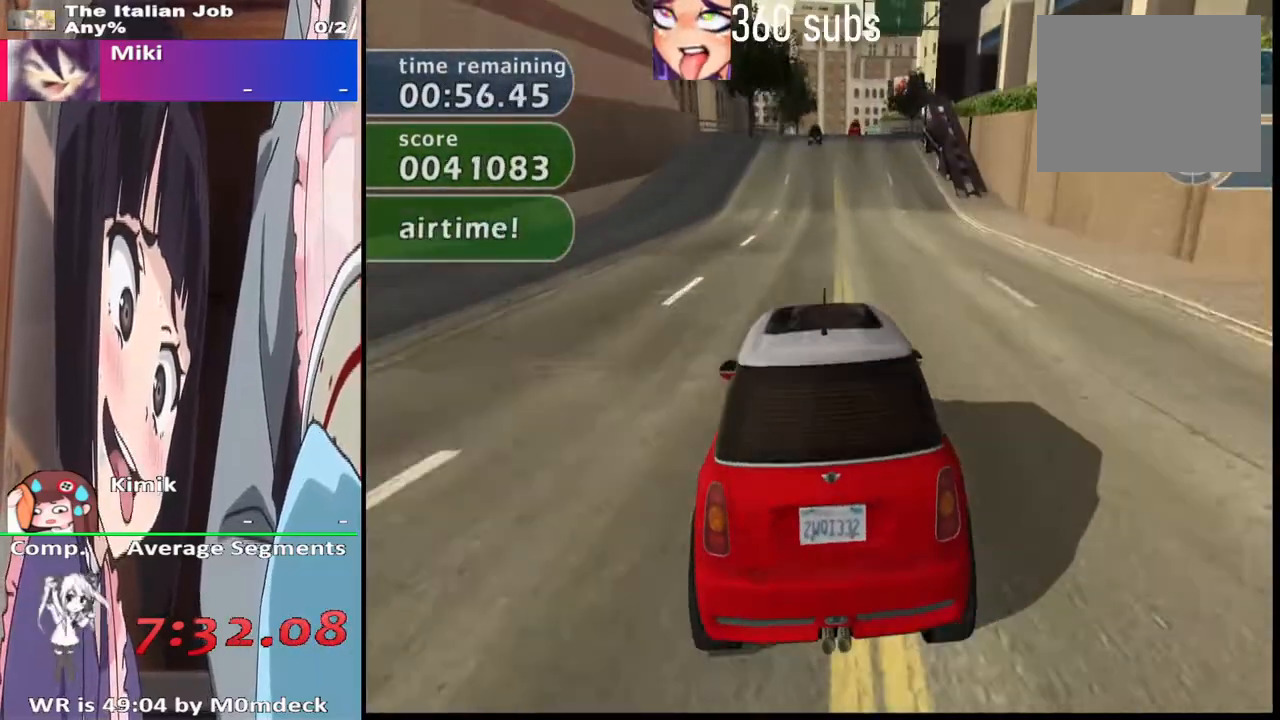
{"buttons": ["CROSS"], "left_stick": "right", "right_stick": "center", "events": [[400, "left_stick", "right"]]}
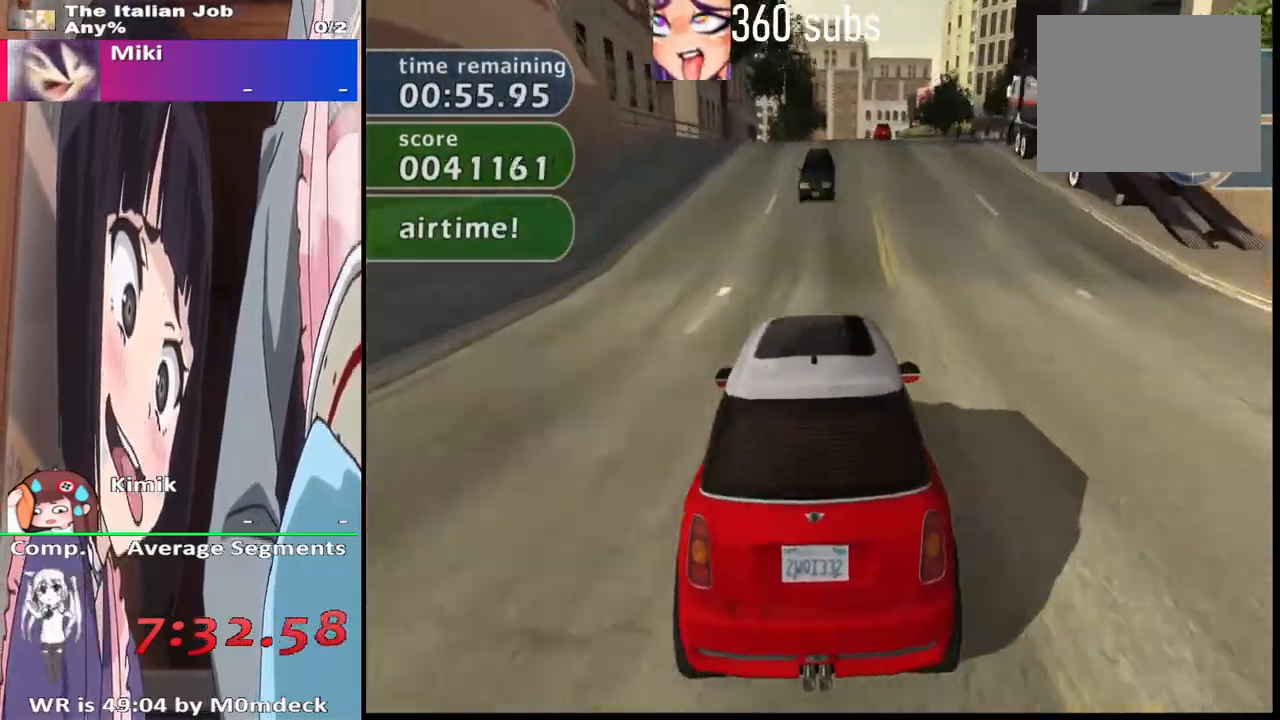
{"buttons": ["CROSS"], "left_stick": "center", "right_stick": "center"}
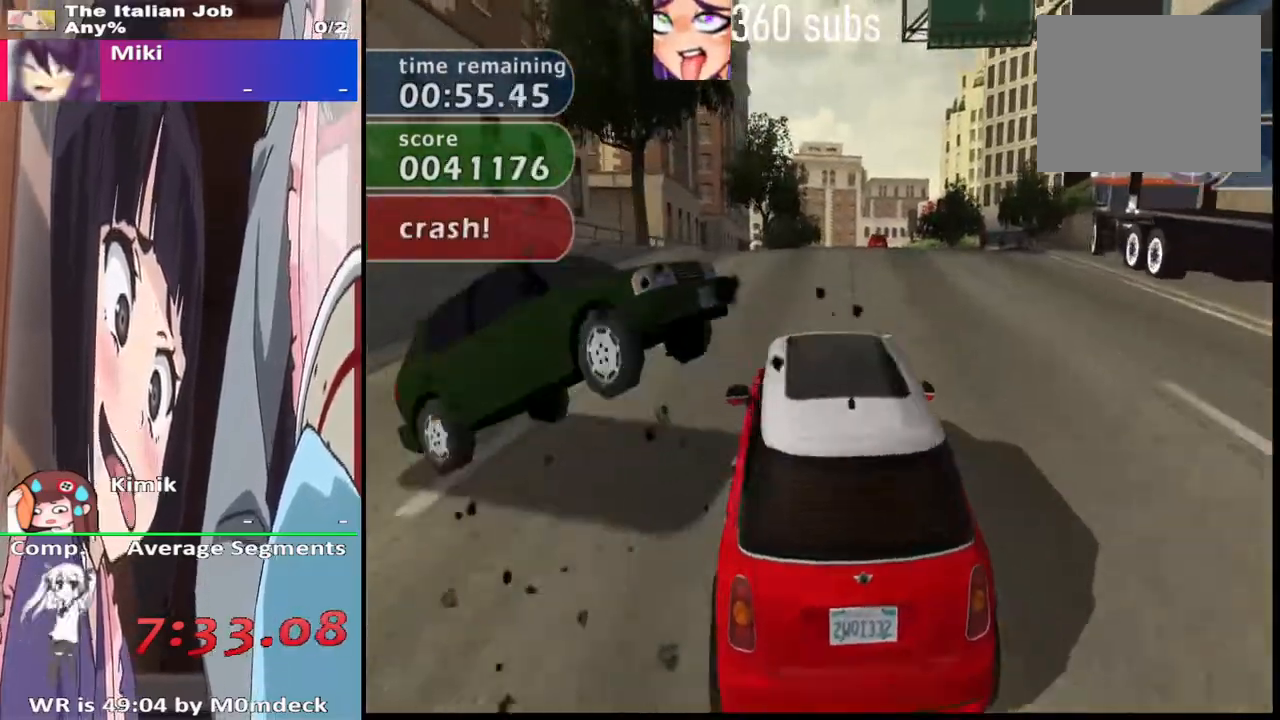
{"buttons": ["CROSS"], "left_stick": "right", "right_stick": "center", "events": [[200, "left_stick", "right"]]}